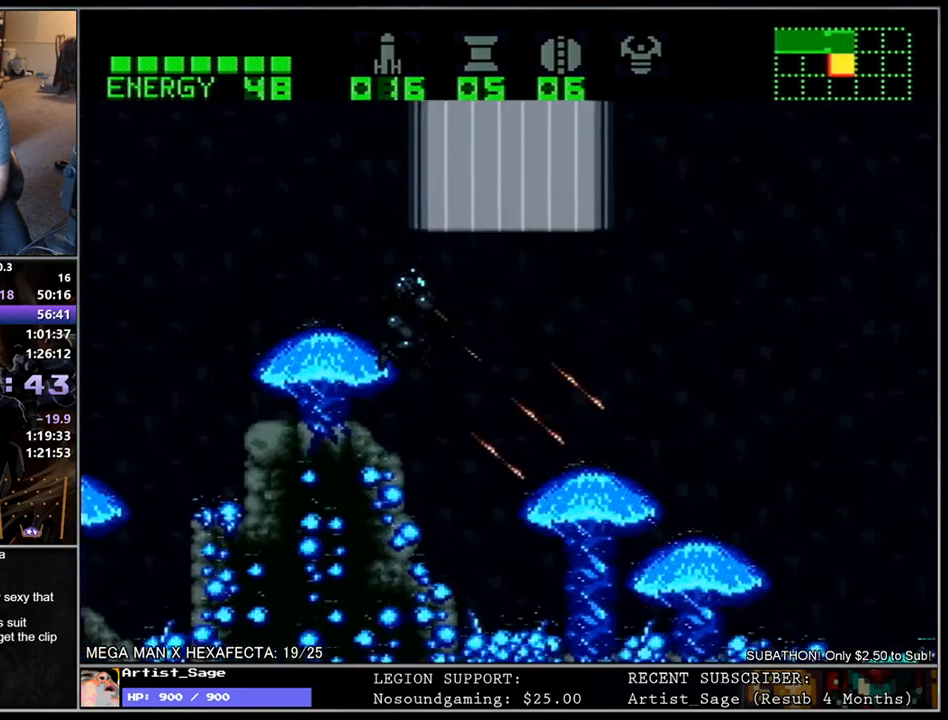
Gameplay with a controller (Nintendo layout); each line is a JSON object with the inputs held at the frame after it. "events" lists button and stick changes between this image and that frame as [ms after this image, input, new state], when the widget could be followed in between. Not read: L3 R3.
{"buttons": ["Y", "L1", "DPAD_RIGHT"], "events": [[67, "Y", "up"], [150, "Y", "down"], [200, "DPAD_DOWN", "up"], [233, "Y", "up"], [317, "Y", "down"], [400, "Y", "up"], [500, "Y", "down"]]}
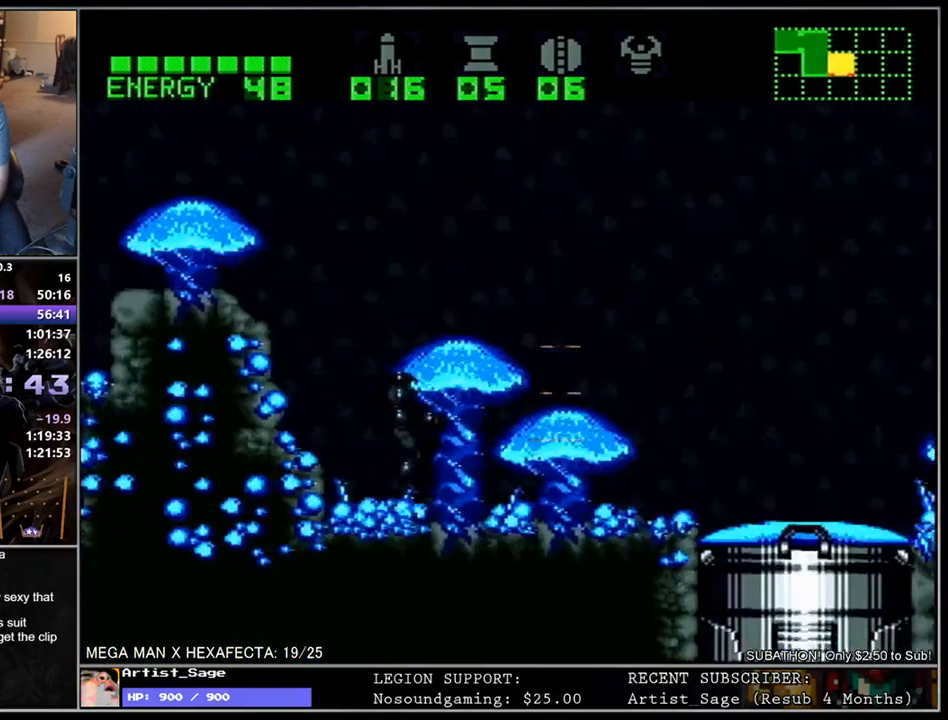
{"buttons": ["L1", "DPAD_RIGHT"], "events": [[50, "Y", "up"]]}
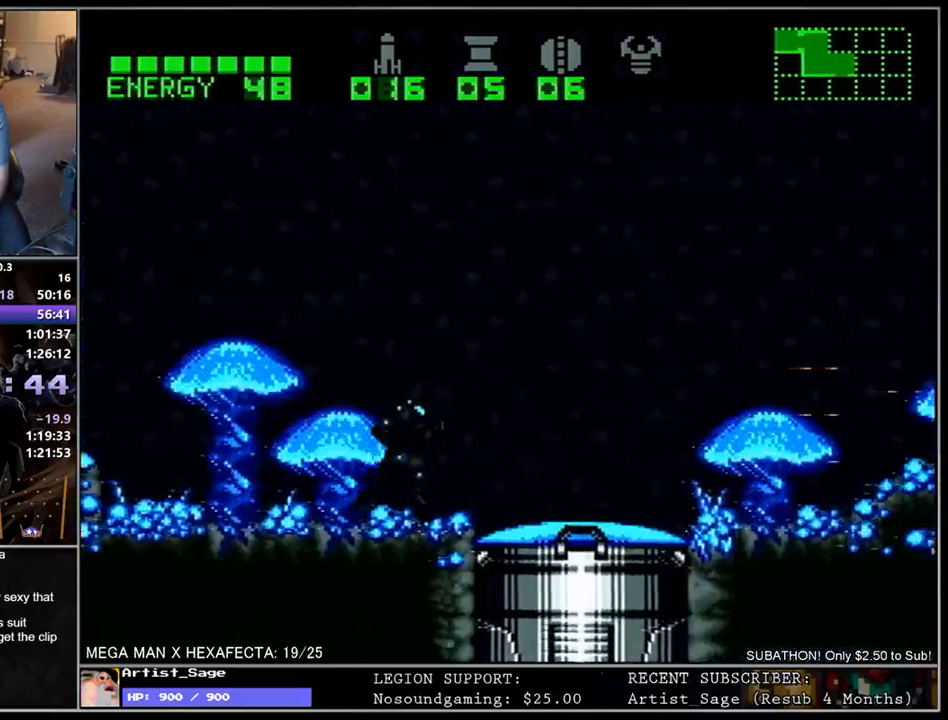
{"buttons": ["L1", "DPAD_RIGHT"], "events": []}
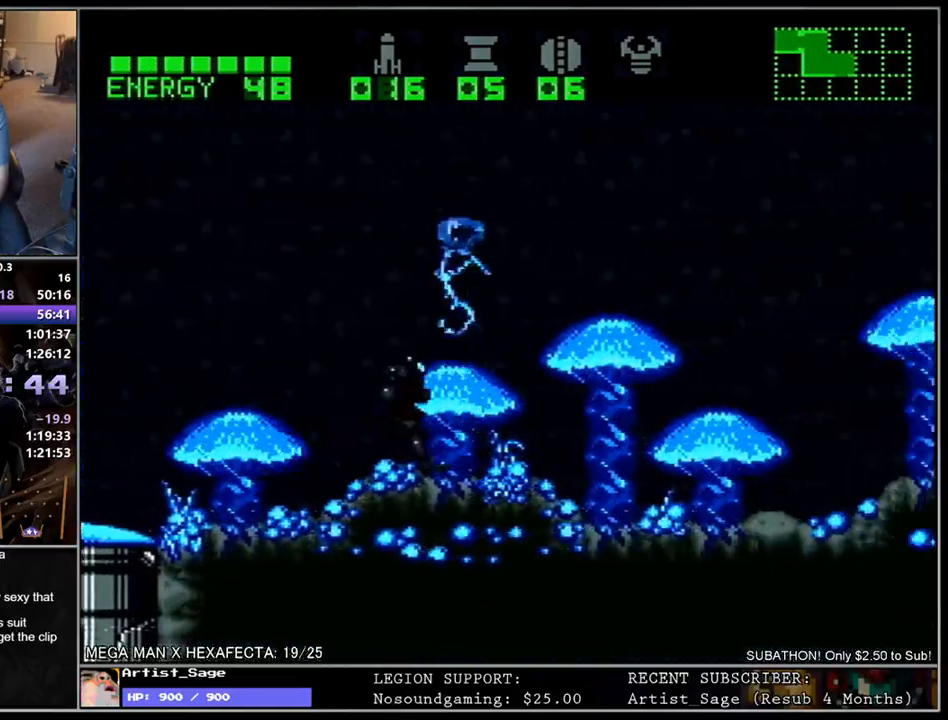
{"buttons": ["L1", "DPAD_RIGHT"], "events": []}
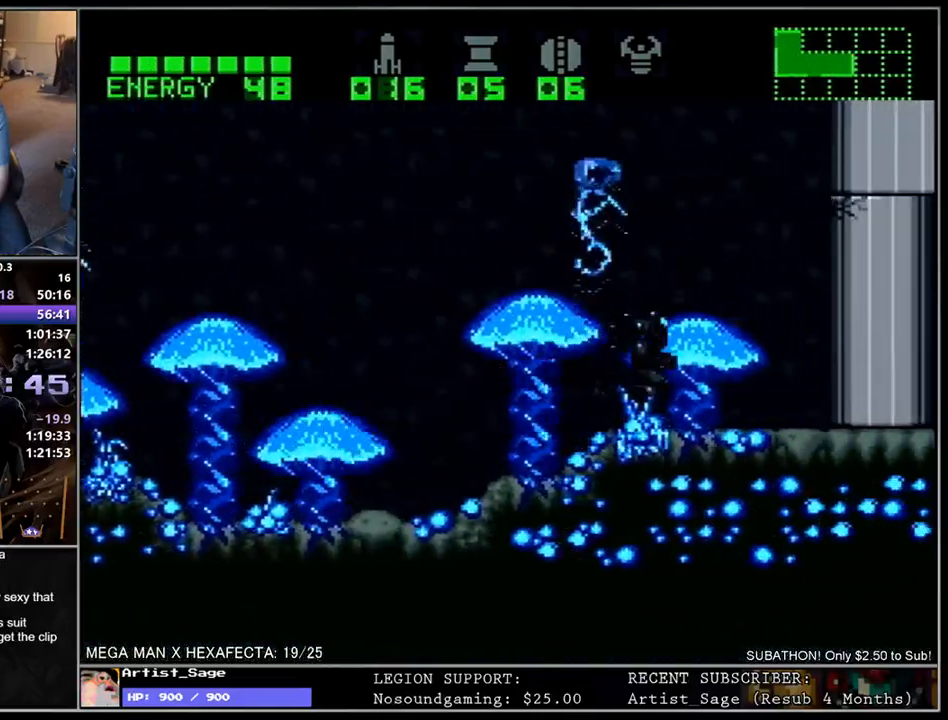
{"buttons": ["L1"], "events": [[150, "DPAD_RIGHT", "up"], [233, "X", "down"], [267, "DPAD_DOWN", "down"], [300, "X", "up"], [333, "DPAD_DOWN", "up"], [383, "DPAD_DOWN", "down"], [383, "X", "down"], [467, "X", "up"], [500, "DPAD_DOWN", "up"]]}
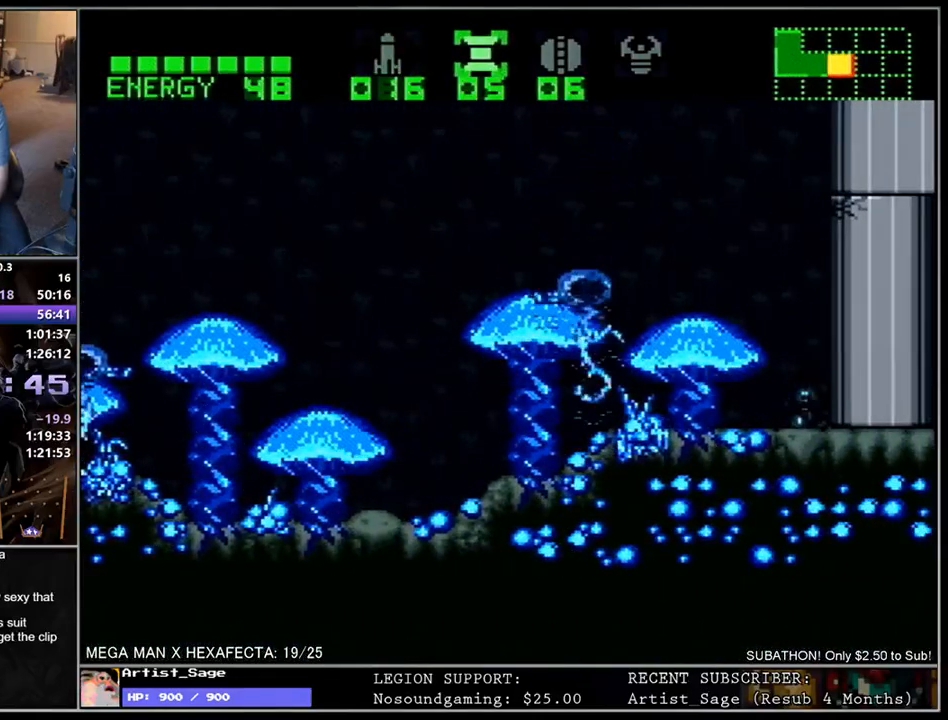
{"buttons": [], "events": [[17, "X", "down"], [100, "X", "up"], [150, "DPAD_LEFT", "down"], [167, "Y", "down"], [267, "Y", "up"], [300, "DPAD_UP", "down"], [317, "DPAD_LEFT", "up"], [367, "A", "down"], [400, "DPAD_UP", "up"], [450, "A", "up"], [450, "L1", "up"]]}
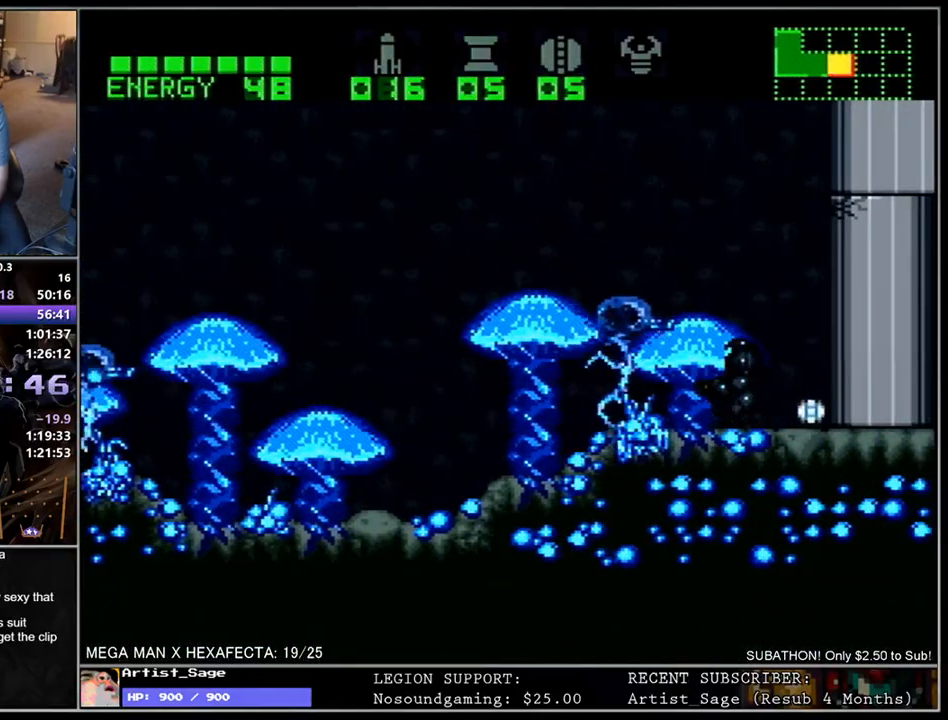
{"buttons": [], "events": [[50, "X", "down"], [133, "X", "up"], [417, "Y", "down"], [500, "Y", "up"]]}
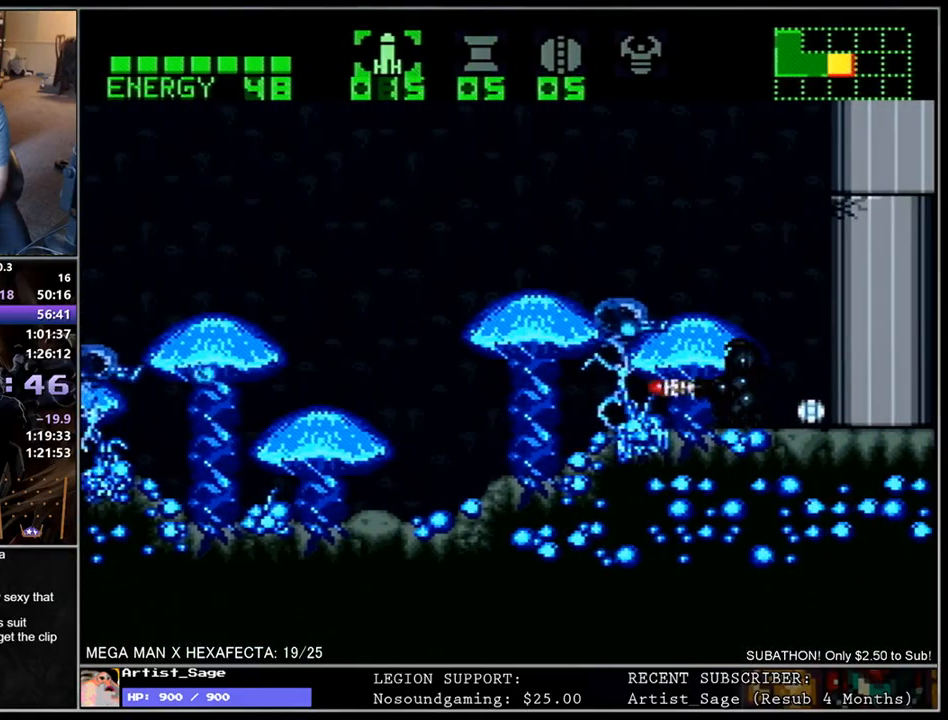
{"buttons": [], "events": [[100, "Y", "down"], [200, "Y", "up"], [317, "Y", "down"], [417, "Y", "up"]]}
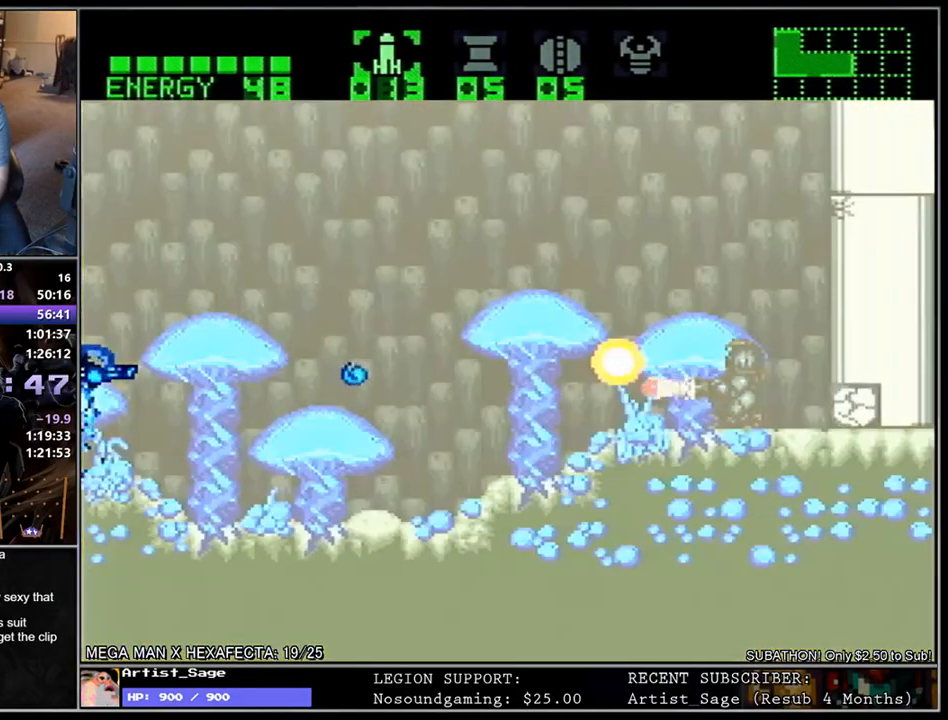
{"buttons": ["L1", "DPAD_LEFT"], "events": [[200, "DPAD_LEFT", "down"], [233, "L1", "down"], [350, "A", "down"], [450, "A", "up"]]}
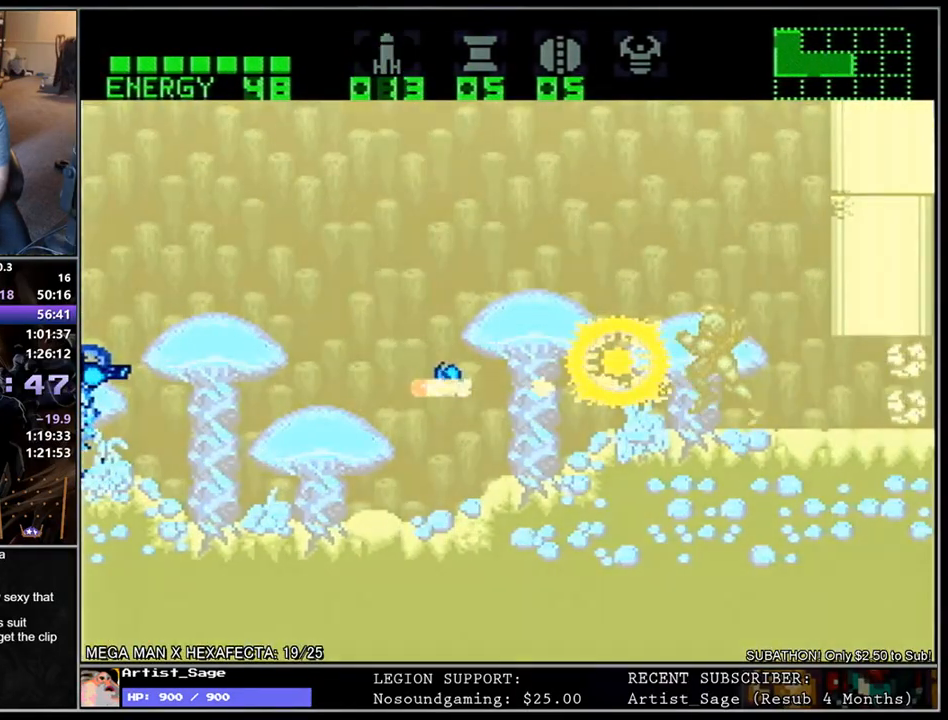
{"buttons": ["L1"], "events": [[200, "B", "down"], [333, "DPAD_LEFT", "up"], [433, "B", "up"]]}
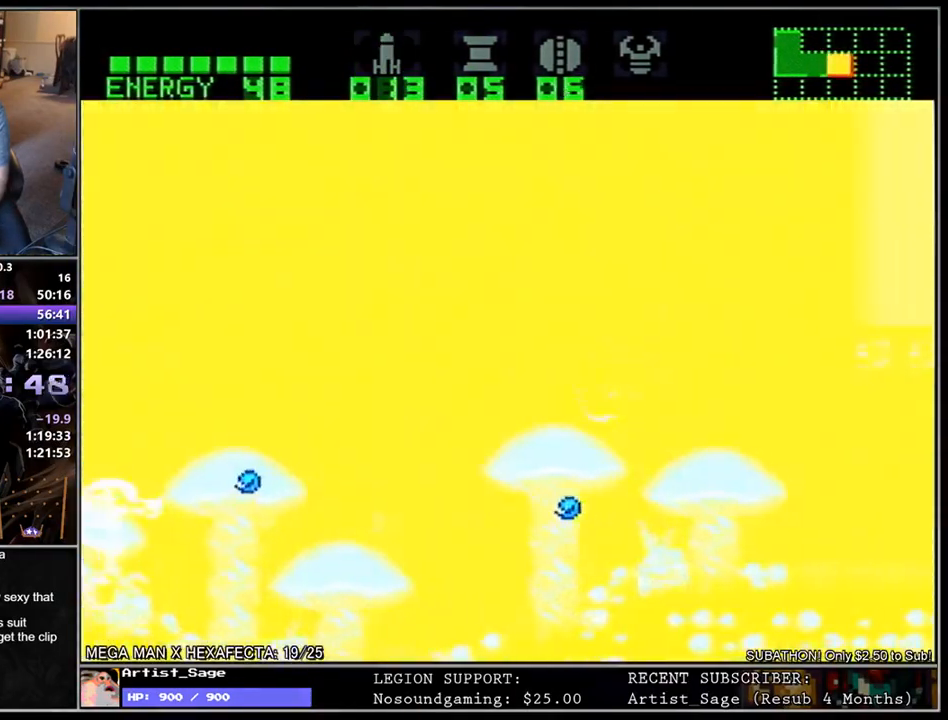
{"buttons": ["L1", "DPAD_RIGHT"], "events": [[50, "L1", "up"], [167, "DPAD_RIGHT", "down"], [167, "L1", "down"]]}
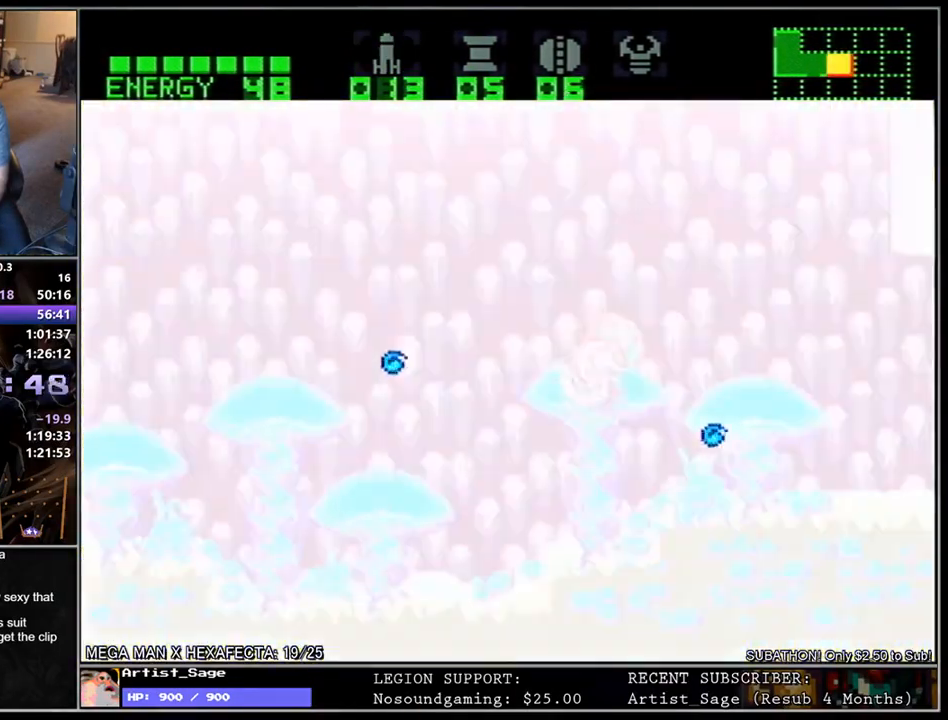
{"buttons": ["DPAD_RIGHT"], "events": [[17, "DPAD_DOWN", "down"], [200, "DPAD_DOWN", "up"], [250, "DPAD_RIGHT", "up"], [250, "L1", "up"], [500, "DPAD_RIGHT", "down"]]}
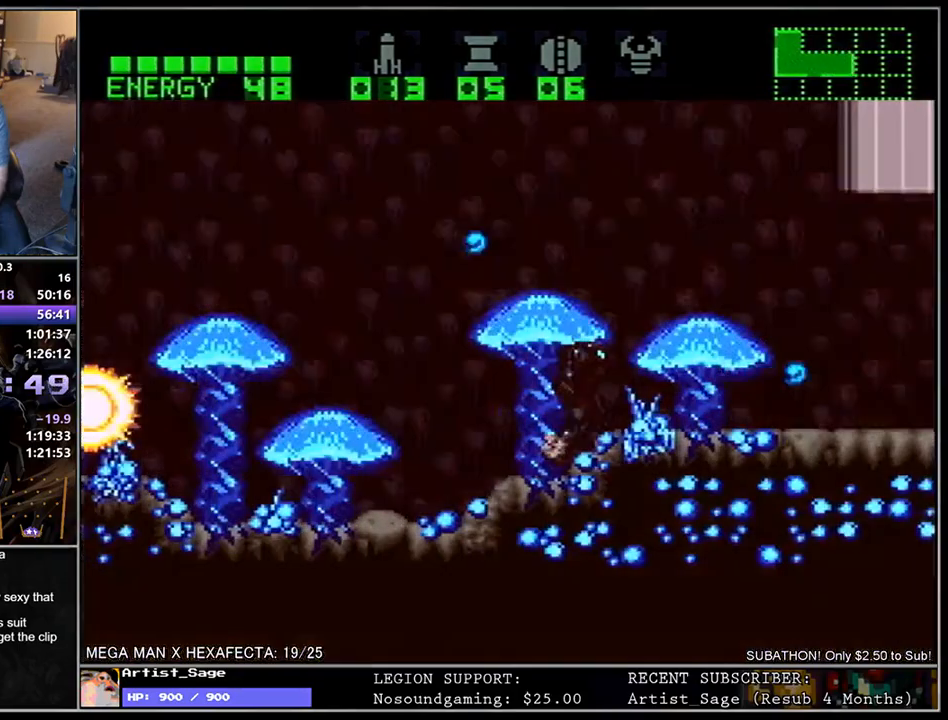
{"buttons": ["Y", "L1", "DPAD_RIGHT"], "events": [[17, "L1", "down"], [117, "DPAD_RIGHT", "up"], [167, "DPAD_RIGHT", "down"], [283, "Y", "down"], [350, "Y", "up"], [433, "Y", "down"]]}
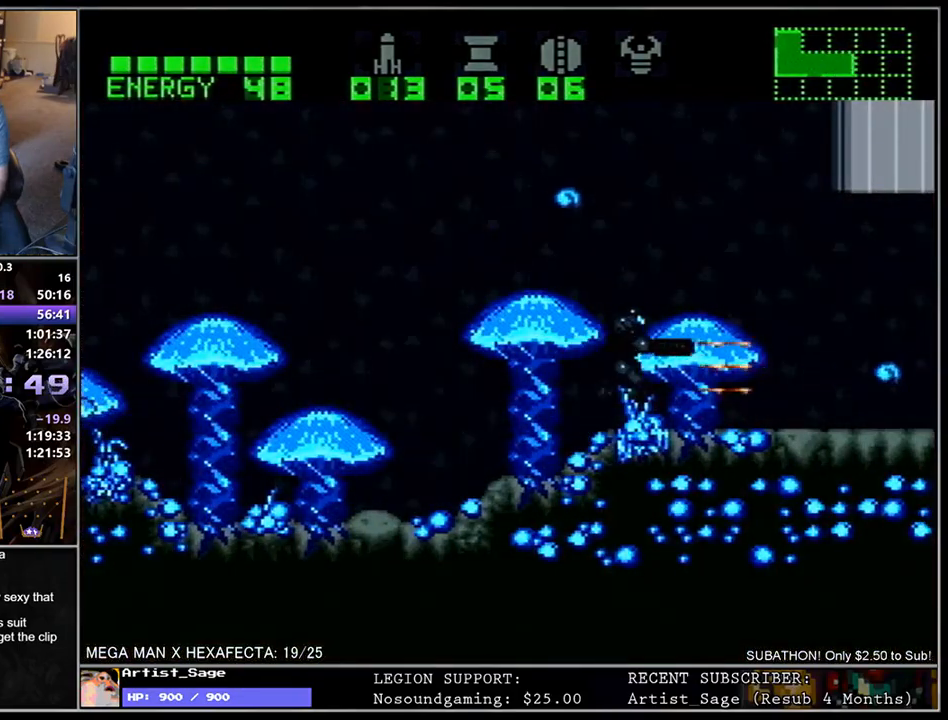
{"buttons": ["L1", "DPAD_RIGHT"], "events": [[33, "Y", "up"], [100, "Y", "down"], [183, "Y", "up"], [250, "Y", "down"], [333, "Y", "up"], [417, "Y", "down"], [483, "Y", "up"]]}
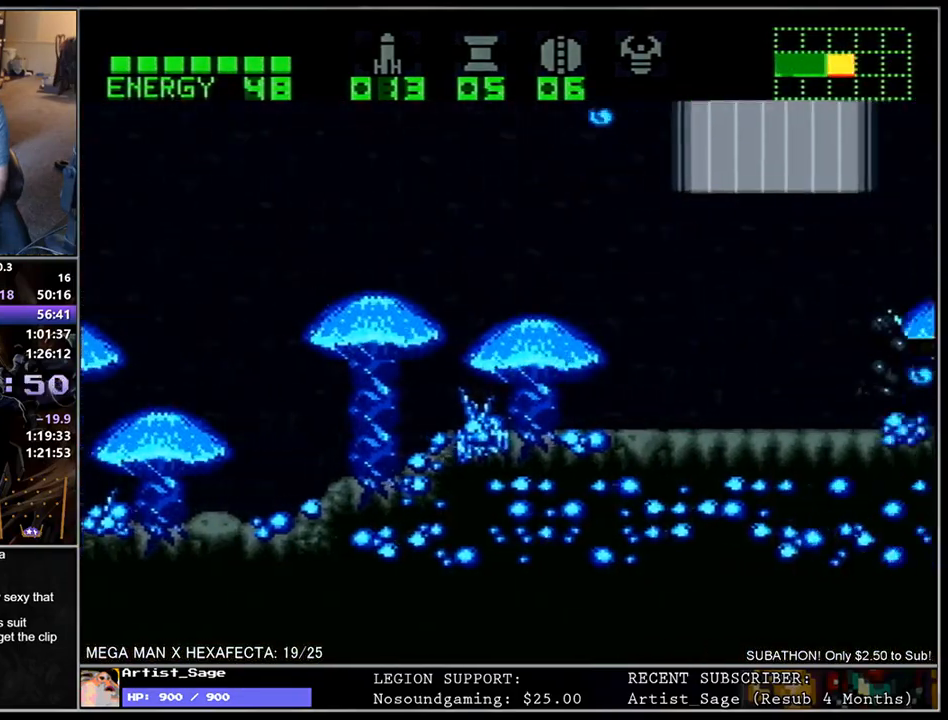
{"buttons": ["L1", "DPAD_RIGHT"], "events": [[67, "Y", "down"], [150, "Y", "up"], [233, "Y", "down"], [317, "Y", "up"], [400, "Y", "down"], [483, "Y", "up"]]}
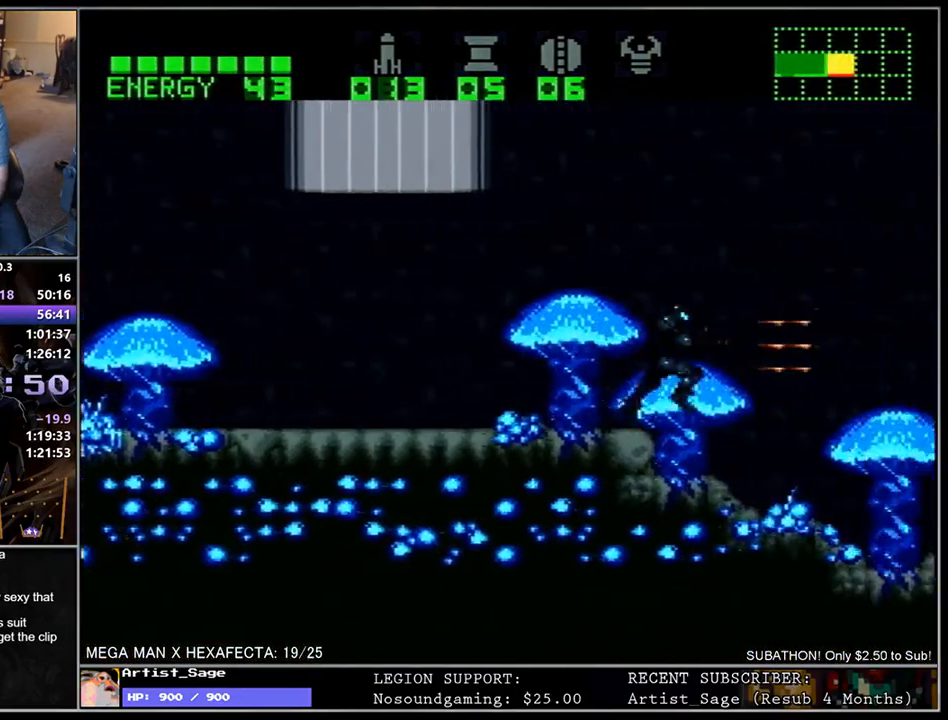
{"buttons": ["Y", "L1", "DPAD_RIGHT"], "events": [[283, "Y", "down"], [350, "Y", "up"], [467, "Y", "down"]]}
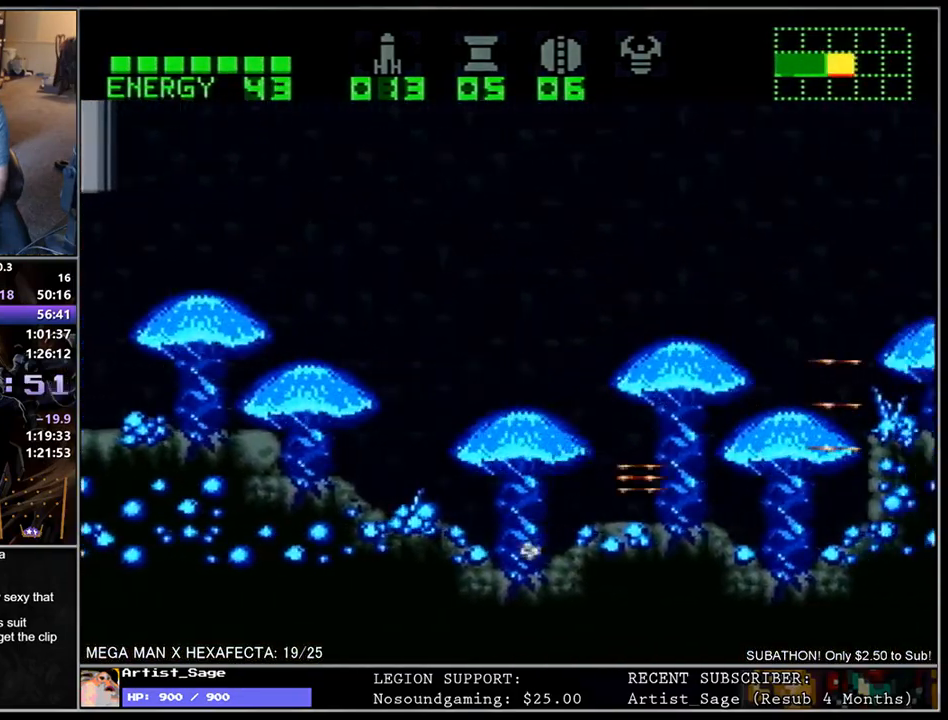
{"buttons": ["B", "L1", "DPAD_RIGHT"], "events": [[17, "Y", "up"], [133, "Y", "down"], [217, "Y", "up"], [467, "B", "down"]]}
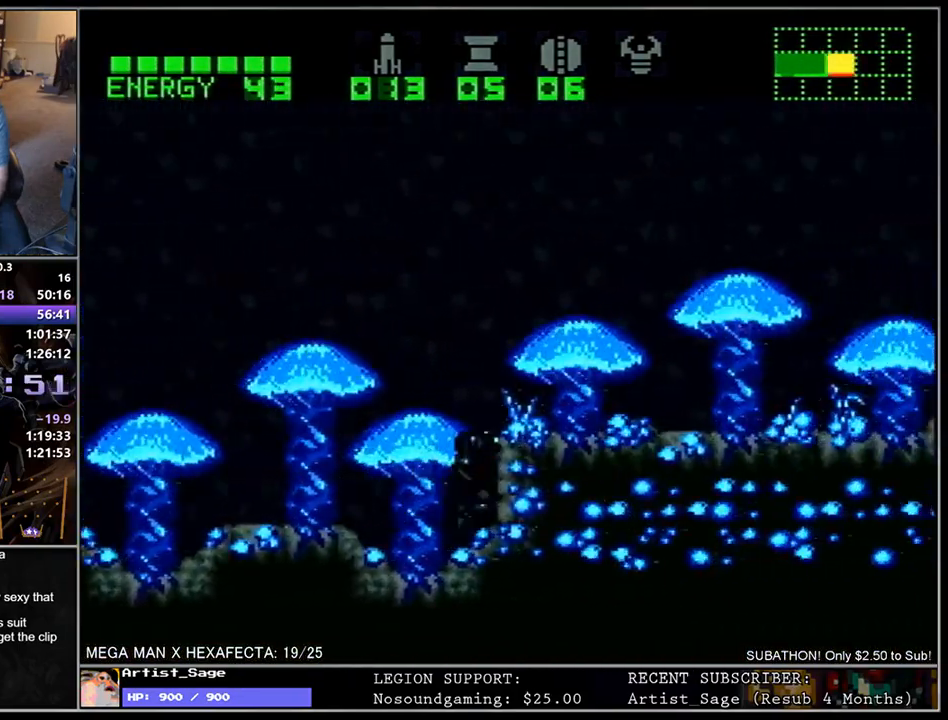
{"buttons": ["Y", "L1", "DPAD_RIGHT"], "events": [[150, "B", "up"], [283, "DPAD_DOWN", "down"], [367, "DPAD_DOWN", "up"], [500, "Y", "down"]]}
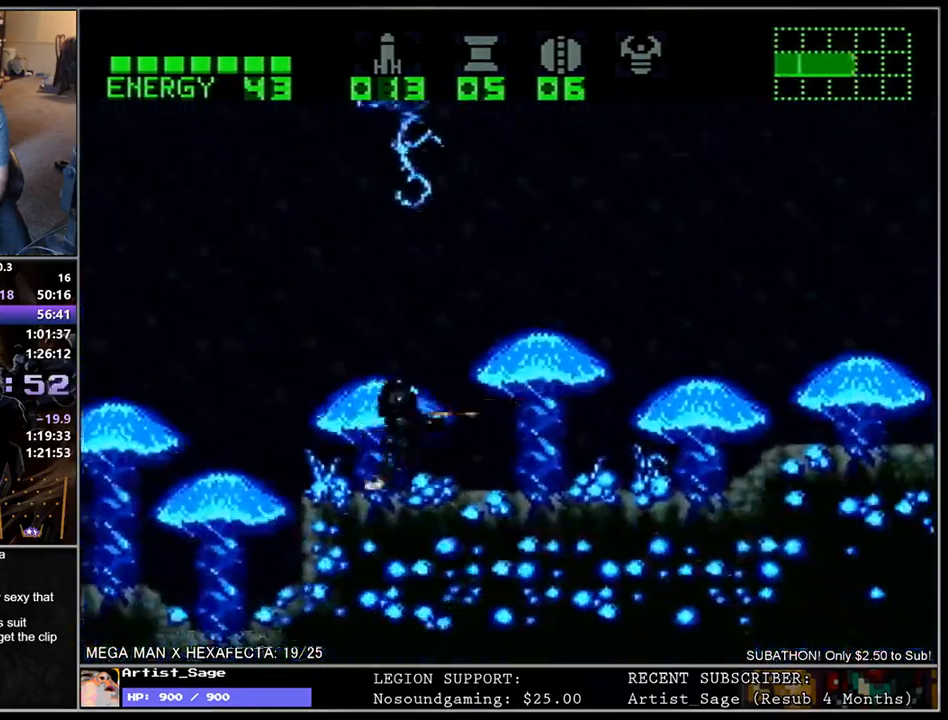
{"buttons": ["Y", "L1", "DPAD_RIGHT"], "events": [[83, "Y", "up"], [150, "Y", "down"], [250, "Y", "up"], [317, "Y", "down"], [400, "Y", "up"], [467, "Y", "down"]]}
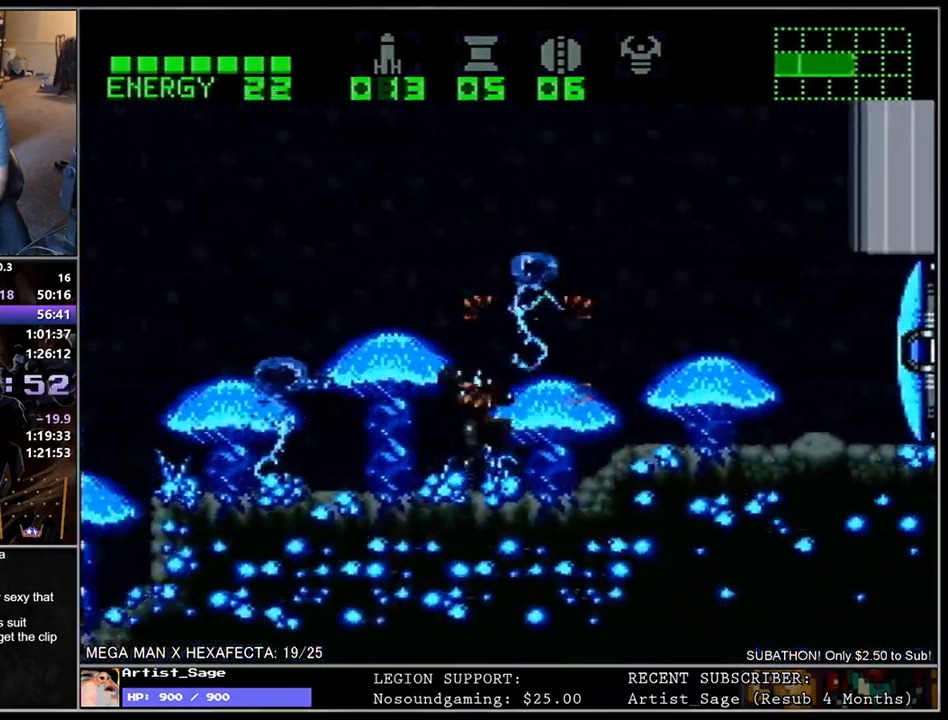
{"buttons": ["L1", "DPAD_RIGHT"], "events": [[483, "Y", "up"]]}
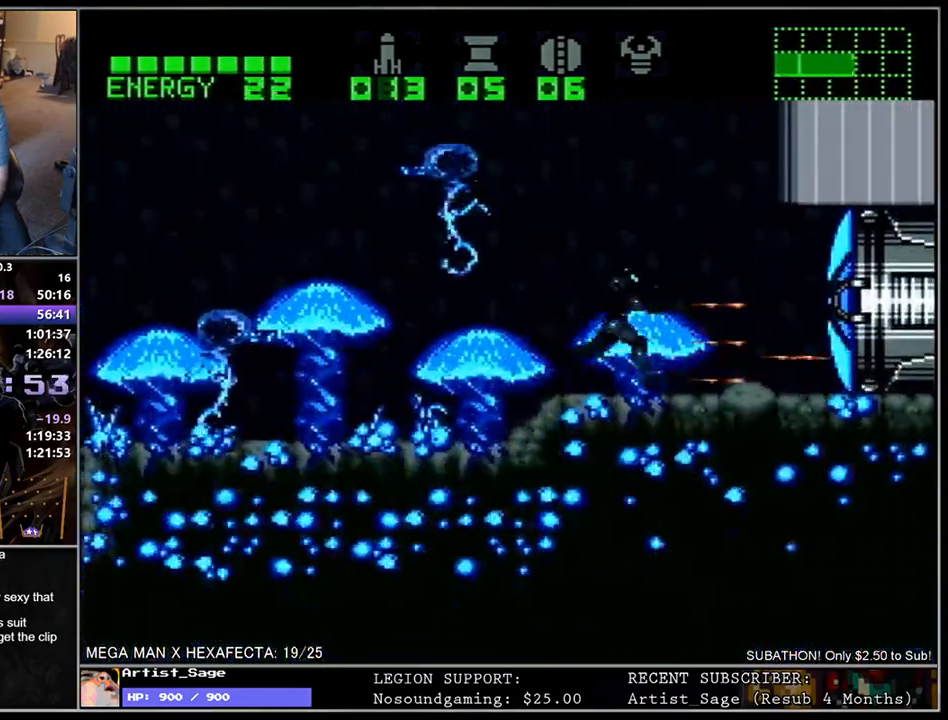
{"buttons": ["L1", "DPAD_RIGHT"], "events": []}
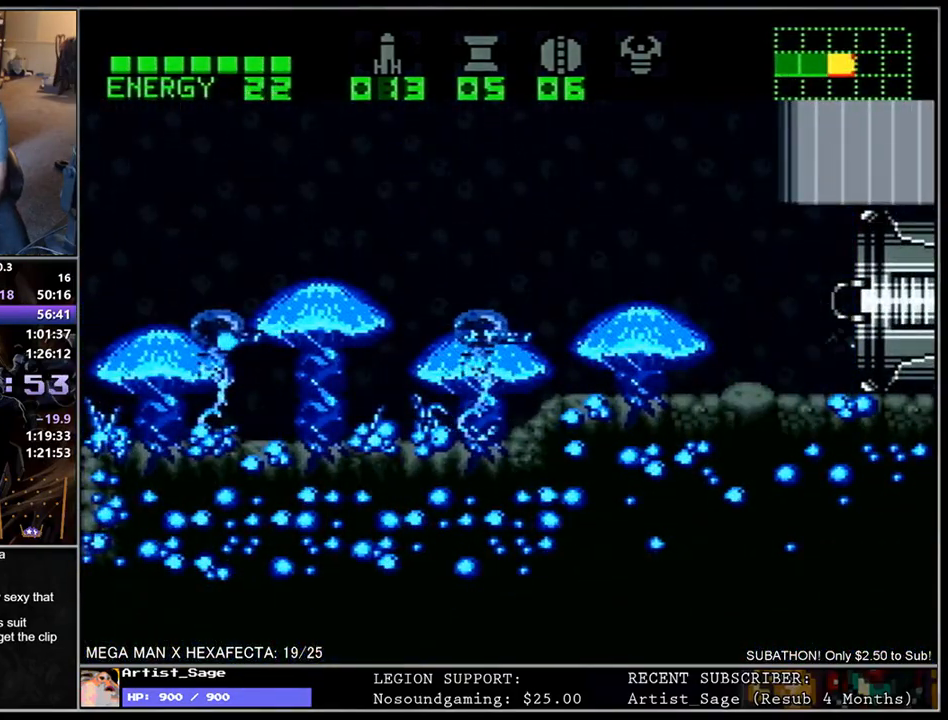
{"buttons": [], "events": [[333, "DPAD_RIGHT", "up"], [433, "L1", "up"]]}
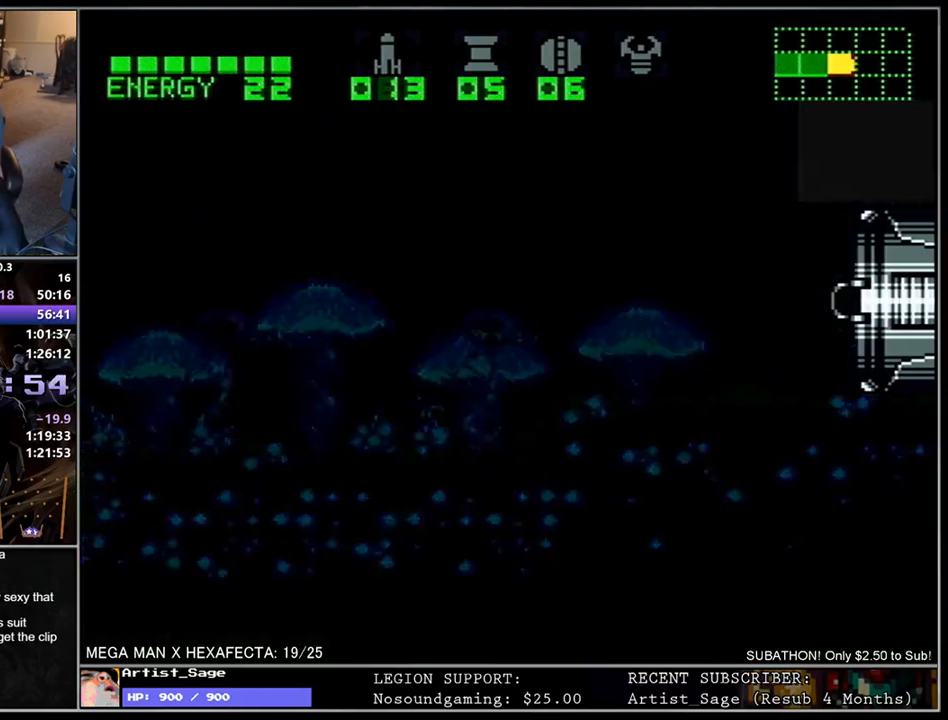
{"buttons": [], "events": []}
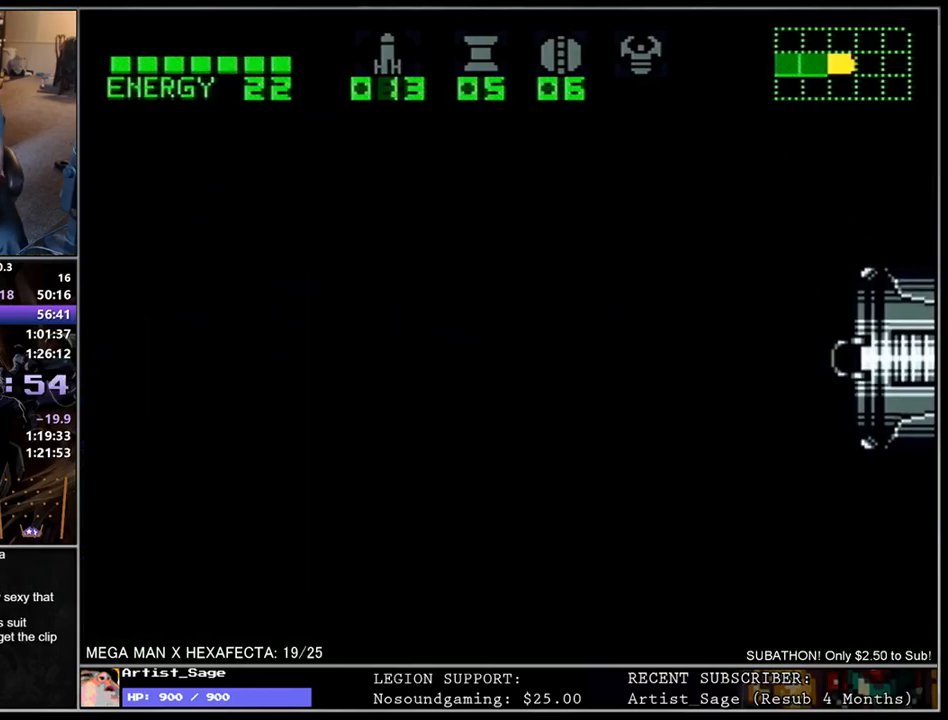
{"buttons": [], "events": []}
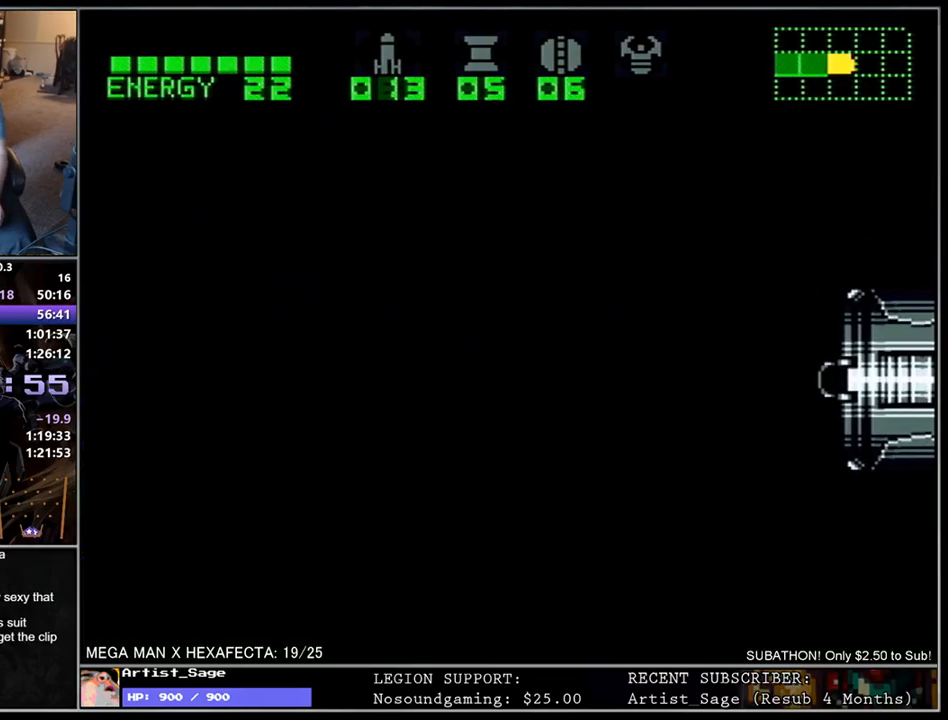
{"buttons": [], "events": []}
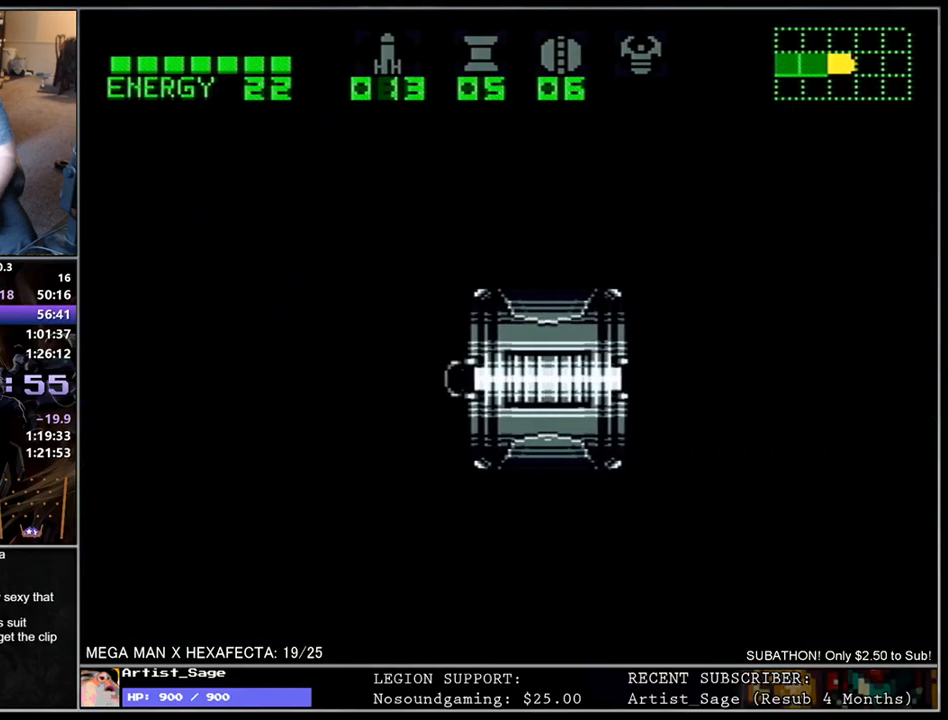
{"buttons": [], "events": []}
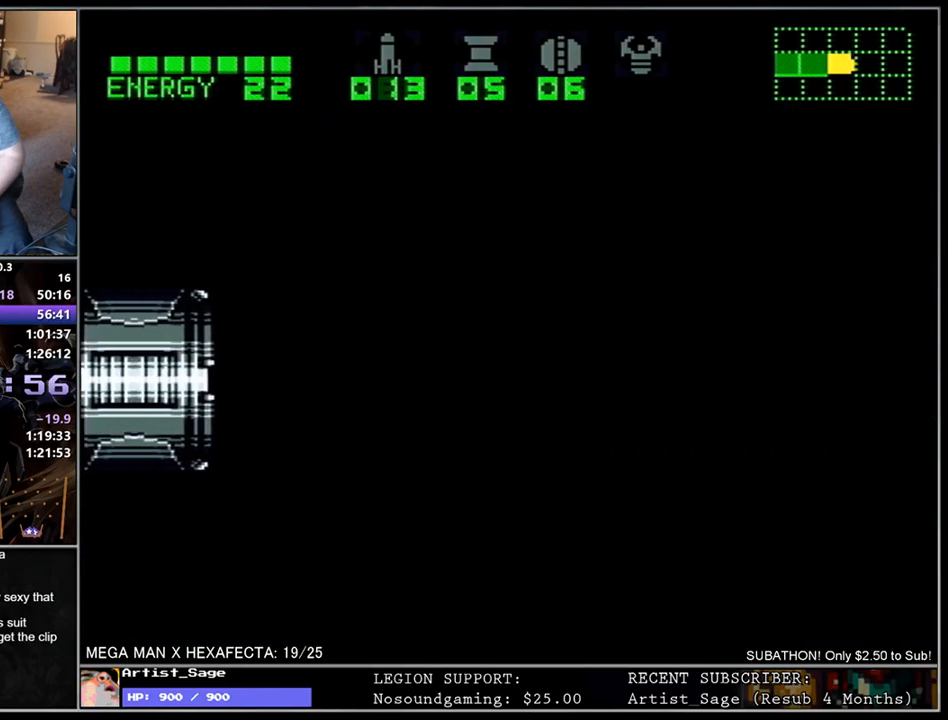
{"buttons": [], "events": []}
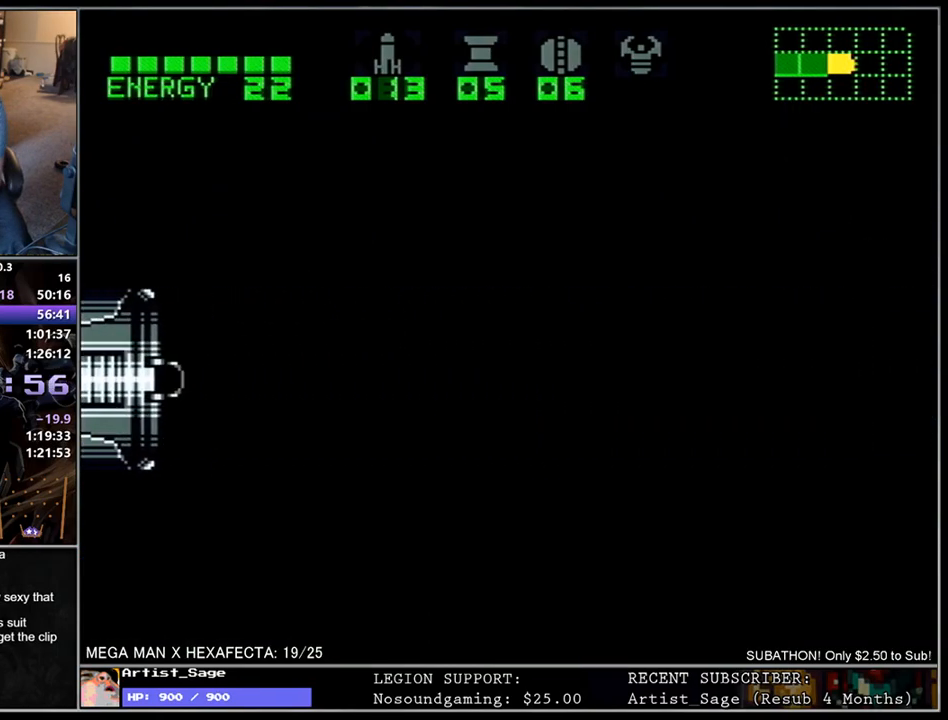
{"buttons": [], "events": []}
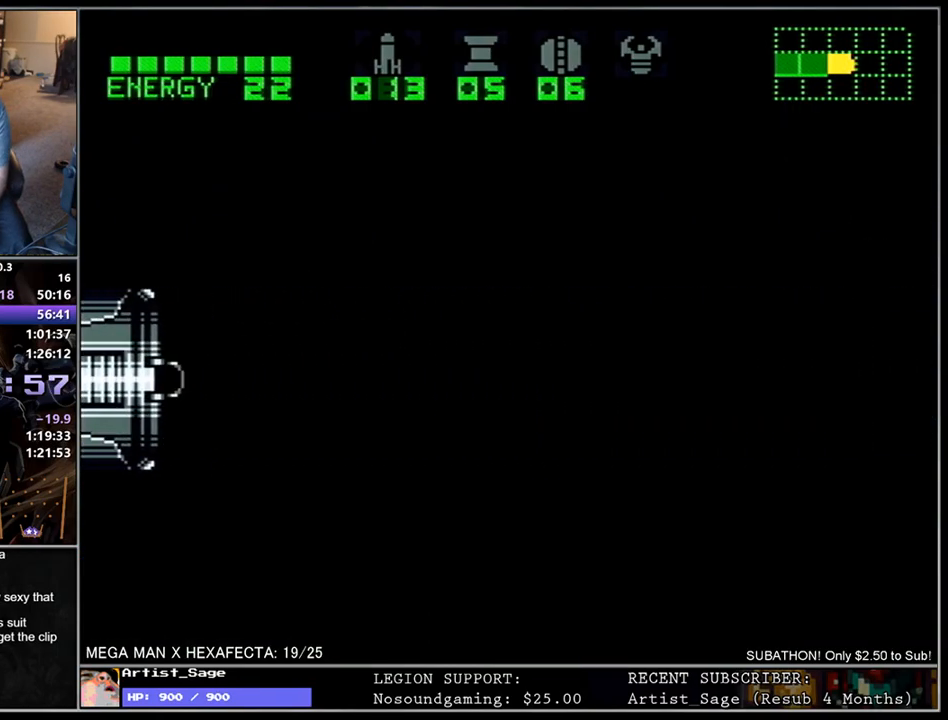
{"buttons": ["L1", "DPAD_RIGHT"], "events": [[67, "DPAD_RIGHT", "down"], [233, "L1", "down"]]}
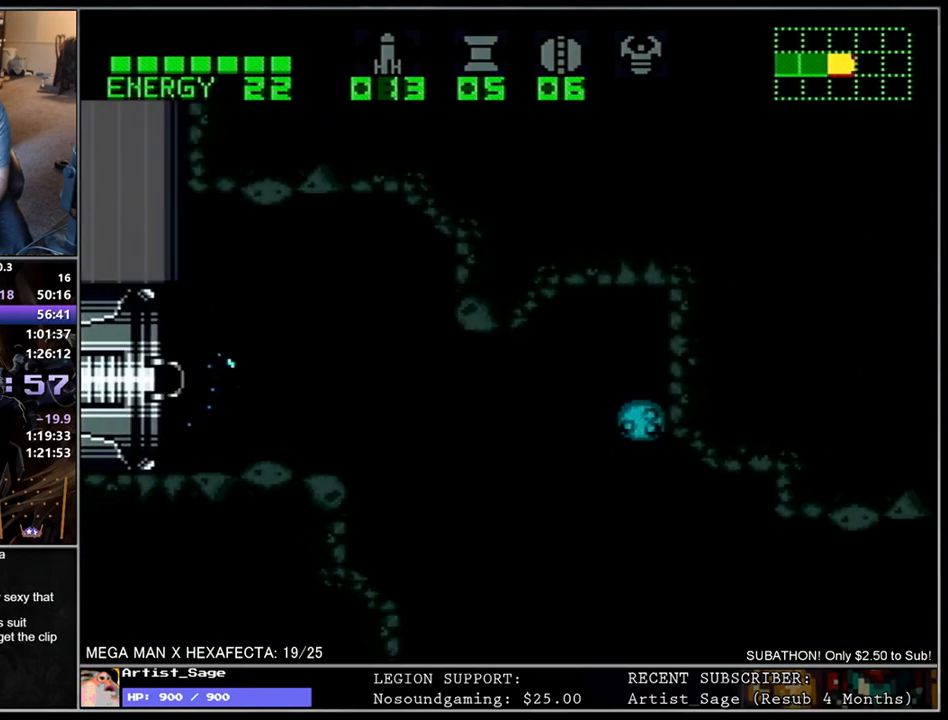
{"buttons": ["L1", "DPAD_RIGHT"], "events": []}